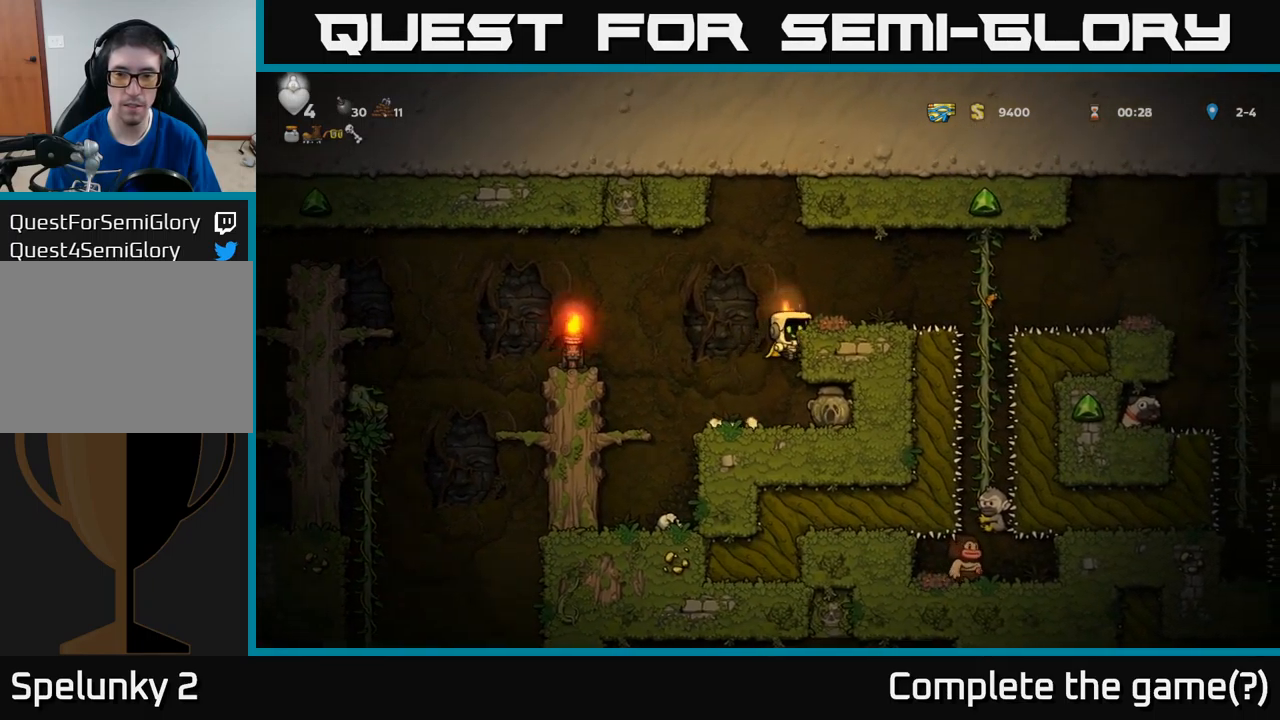
Gameplay with a controller (Xbox layout); each line is a JSON object with the inputs held at the frame after it. "events" lists button and stick changes between this image and that frame as [ms after this image, input, new state], when the widget could be followed in between. Not read: right_stick.
{"buttons": ["A", "DPAD_RIGHT"], "left_stick": "center", "events": [[100, "A", "down"], [200, "A", "up"], [484, "A", "down"]]}
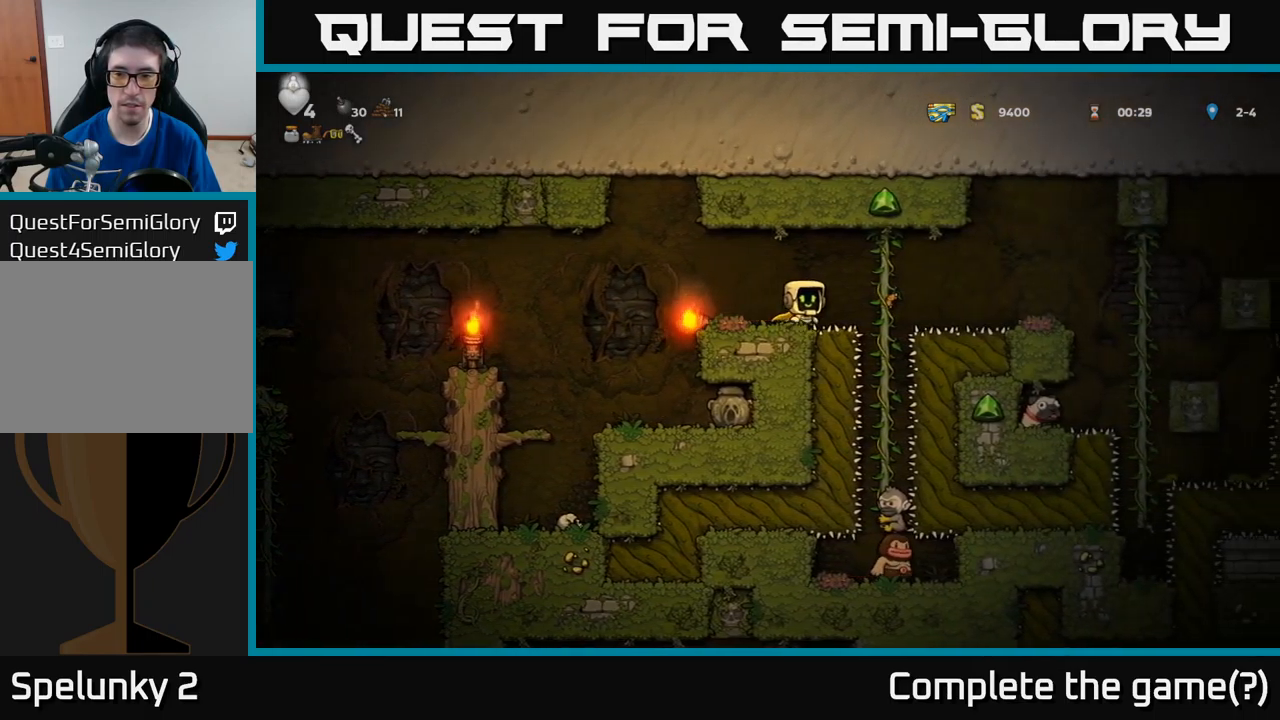
{"buttons": [], "left_stick": "center", "events": [[100, "A", "up"], [350, "DPAD_RIGHT", "up"]]}
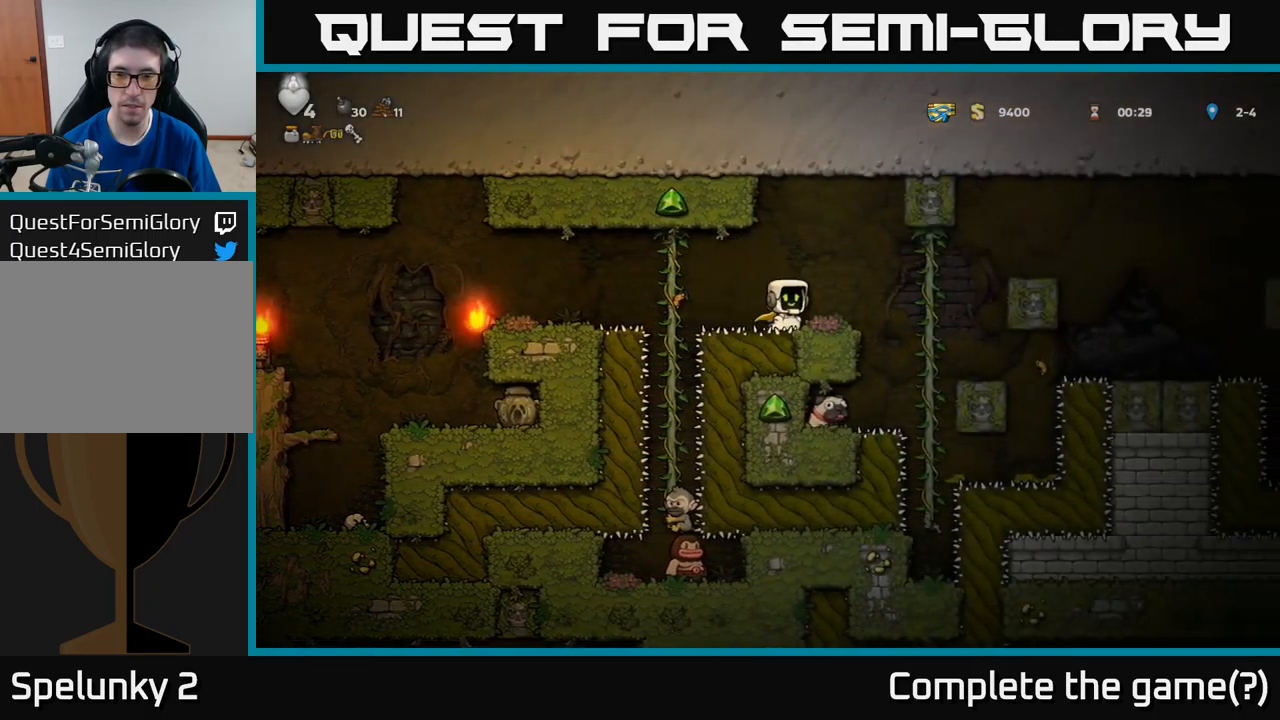
{"buttons": [], "left_stick": "center", "events": [[34, "DPAD_RIGHT", "down"], [284, "DPAD_RIGHT", "up"], [434, "DPAD_LEFT", "down"], [500, "DPAD_LEFT", "up"]]}
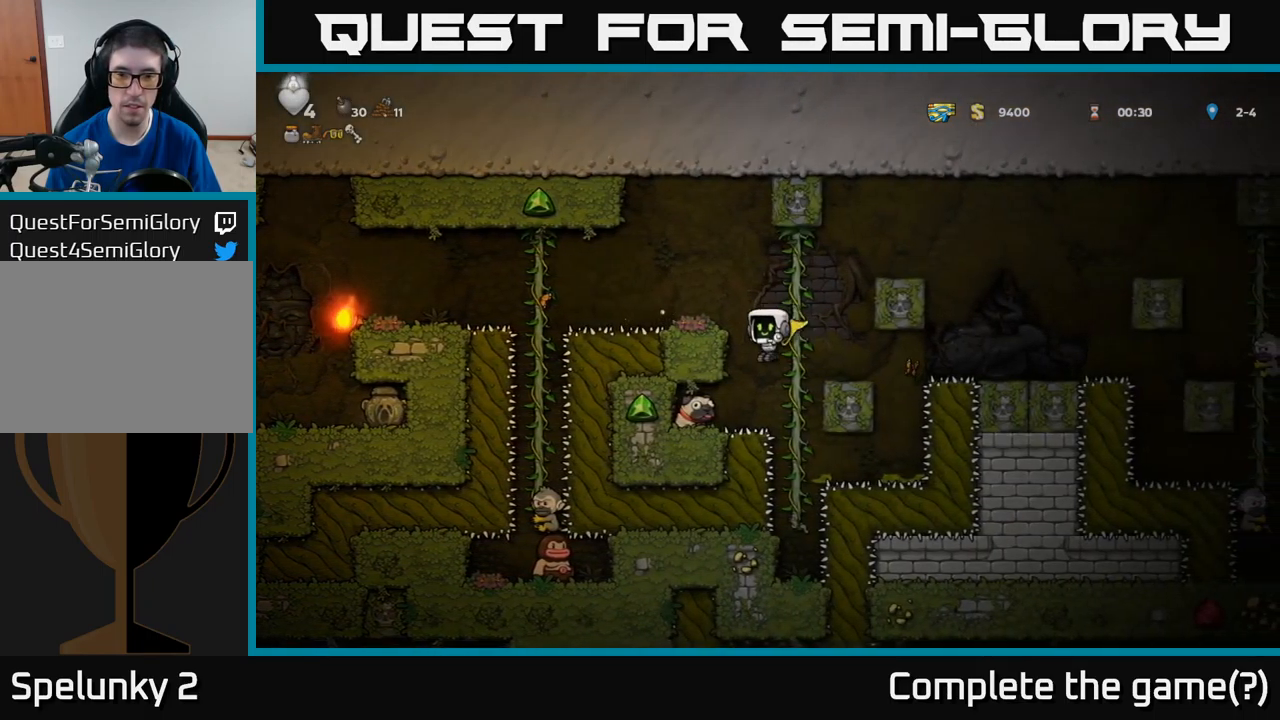
{"buttons": ["DPAD_DOWN"], "left_stick": "center", "events": [[334, "DPAD_LEFT", "down"], [450, "DPAD_DOWN", "down"], [467, "DPAD_LEFT", "up"]]}
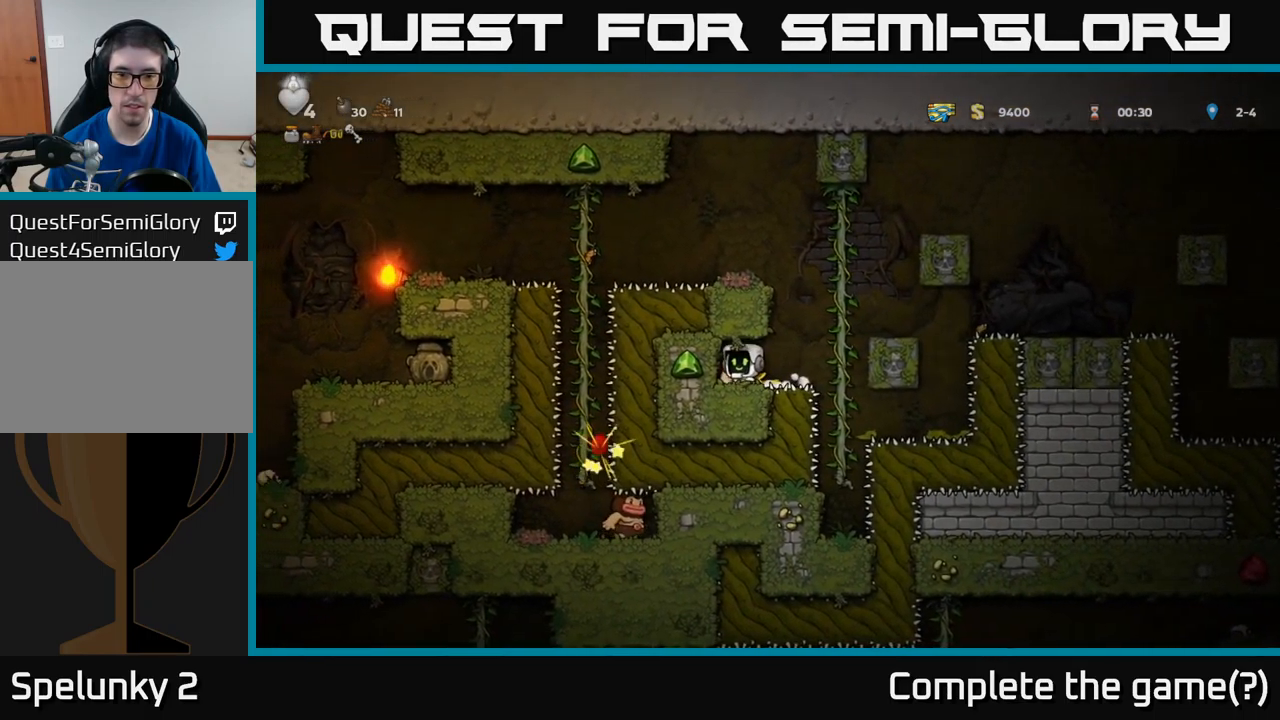
{"buttons": ["A", "DPAD_LEFT"], "left_stick": "center", "events": [[34, "X", "down"], [117, "X", "up"], [134, "DPAD_DOWN", "up"], [250, "DPAD_RIGHT", "down"], [400, "A", "down"], [417, "DPAD_RIGHT", "up"], [500, "DPAD_LEFT", "down"]]}
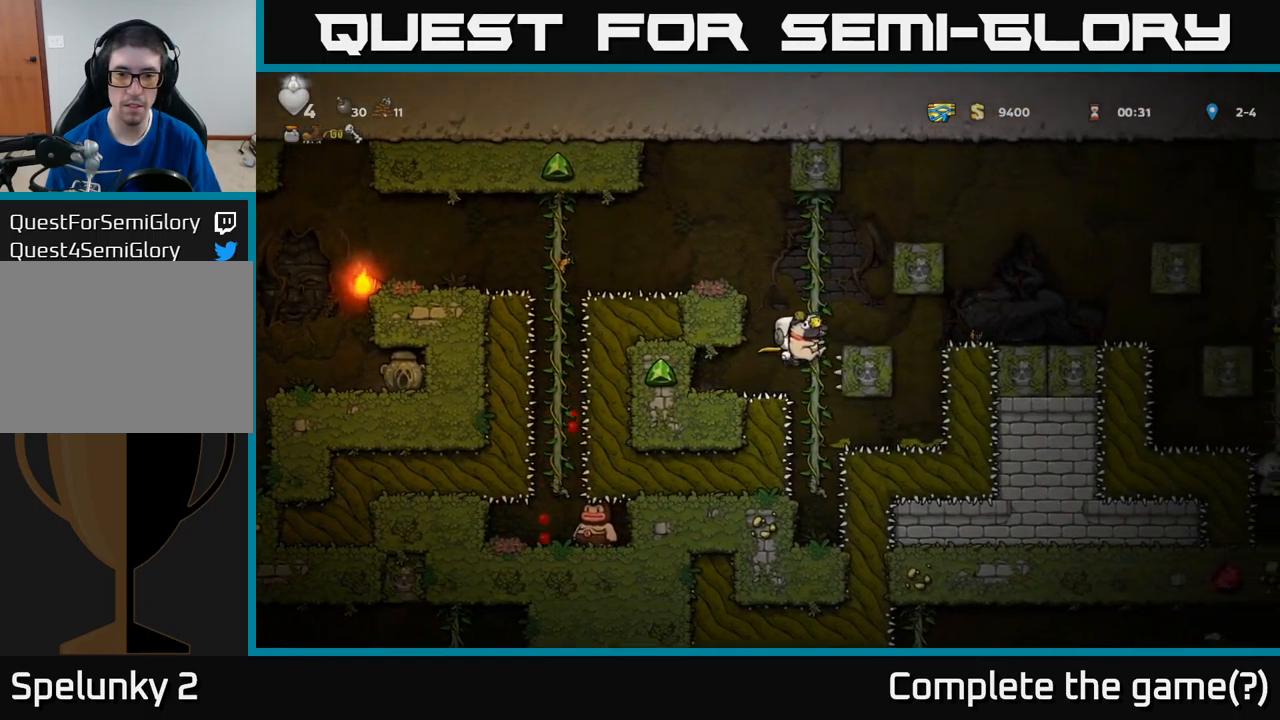
{"buttons": [], "left_stick": "center", "events": [[117, "A", "up"], [300, "A", "down"], [400, "A", "up"], [467, "DPAD_LEFT", "up"]]}
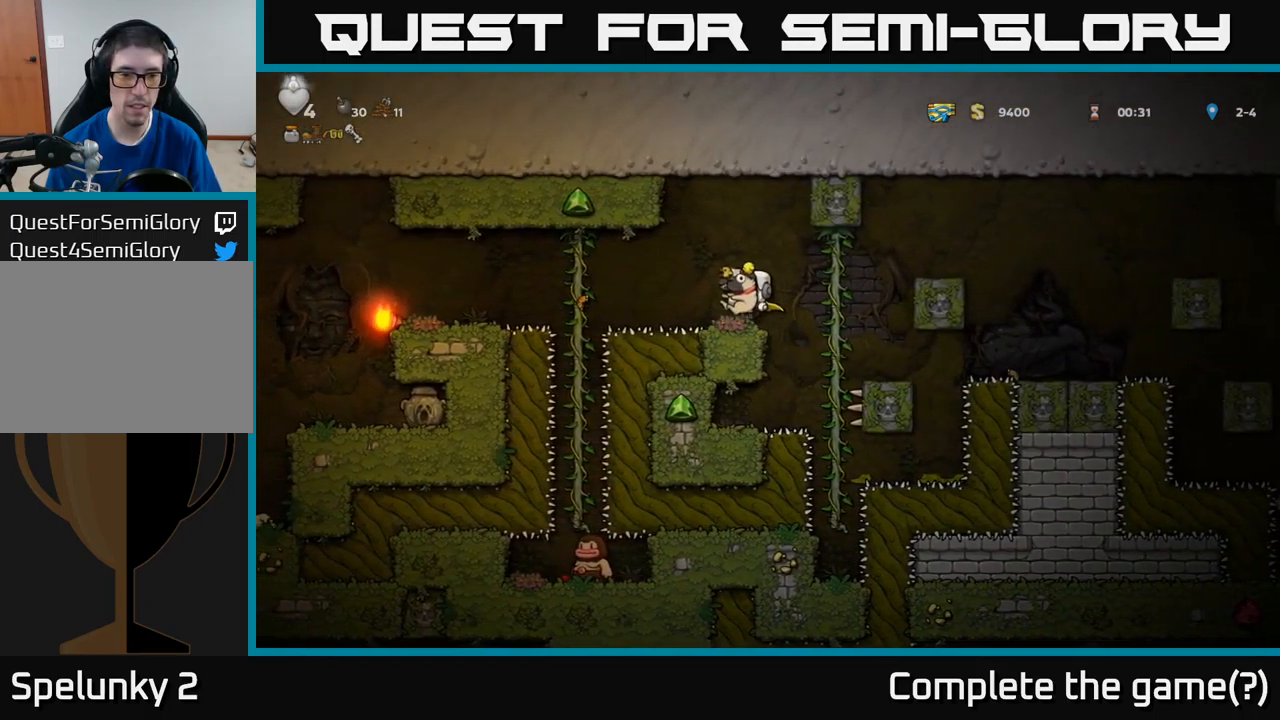
{"buttons": ["DPAD_LEFT"], "left_stick": "center", "events": [[34, "DPAD_LEFT", "down"], [250, "A", "down"], [317, "A", "up"]]}
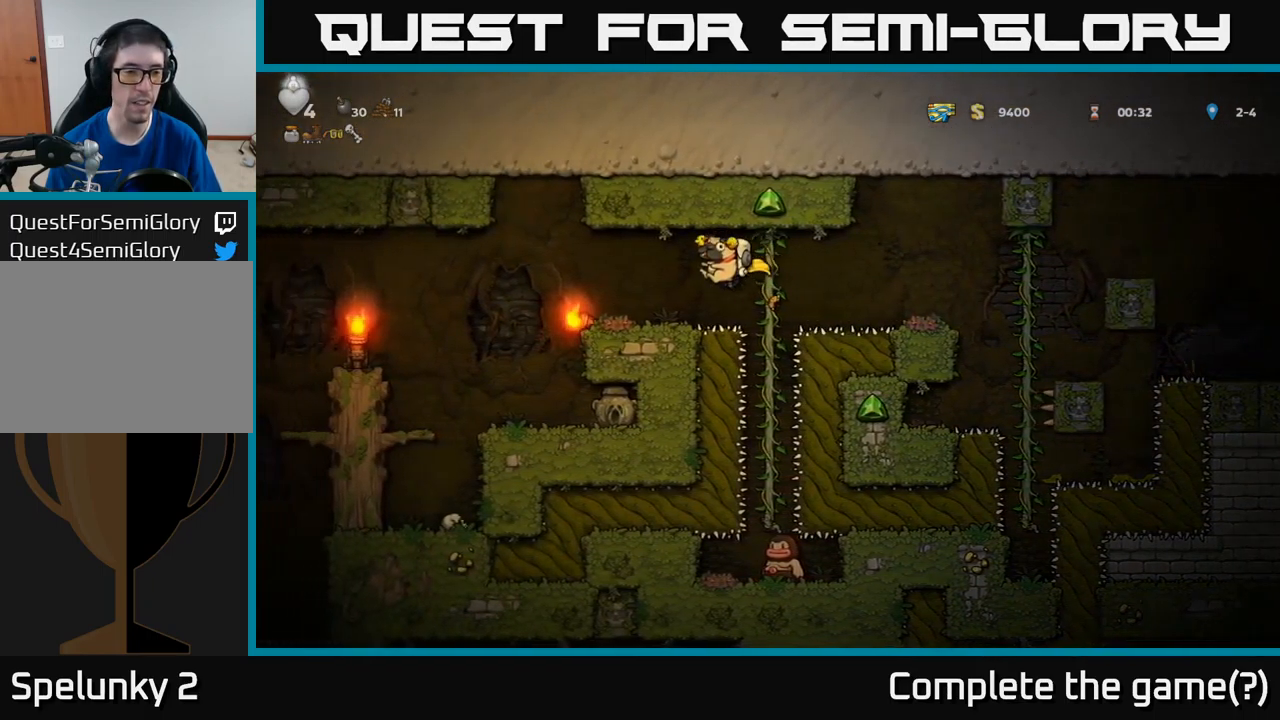
{"buttons": ["DPAD_LEFT"], "left_stick": "center", "events": [[284, "A", "down"], [401, "A", "up"]]}
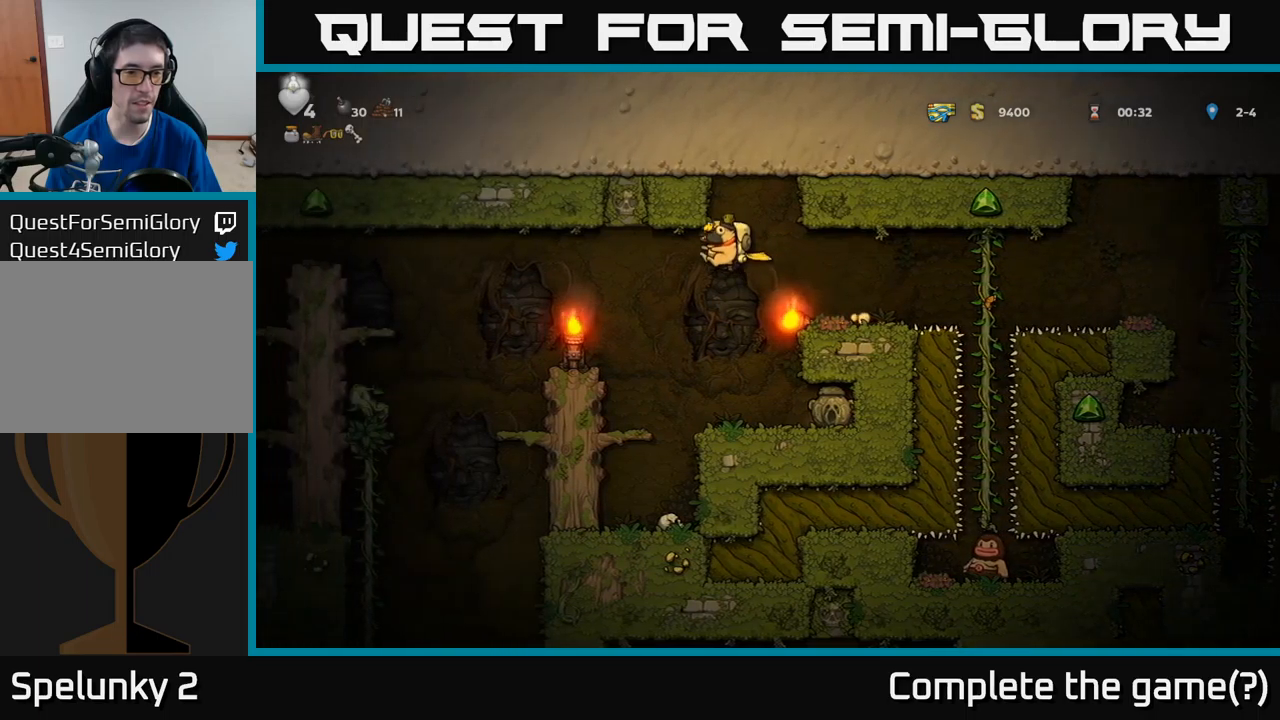
{"buttons": ["DPAD_DOWN"], "left_stick": "center", "events": [[217, "DPAD_LEFT", "up"], [500, "DPAD_DOWN", "down"]]}
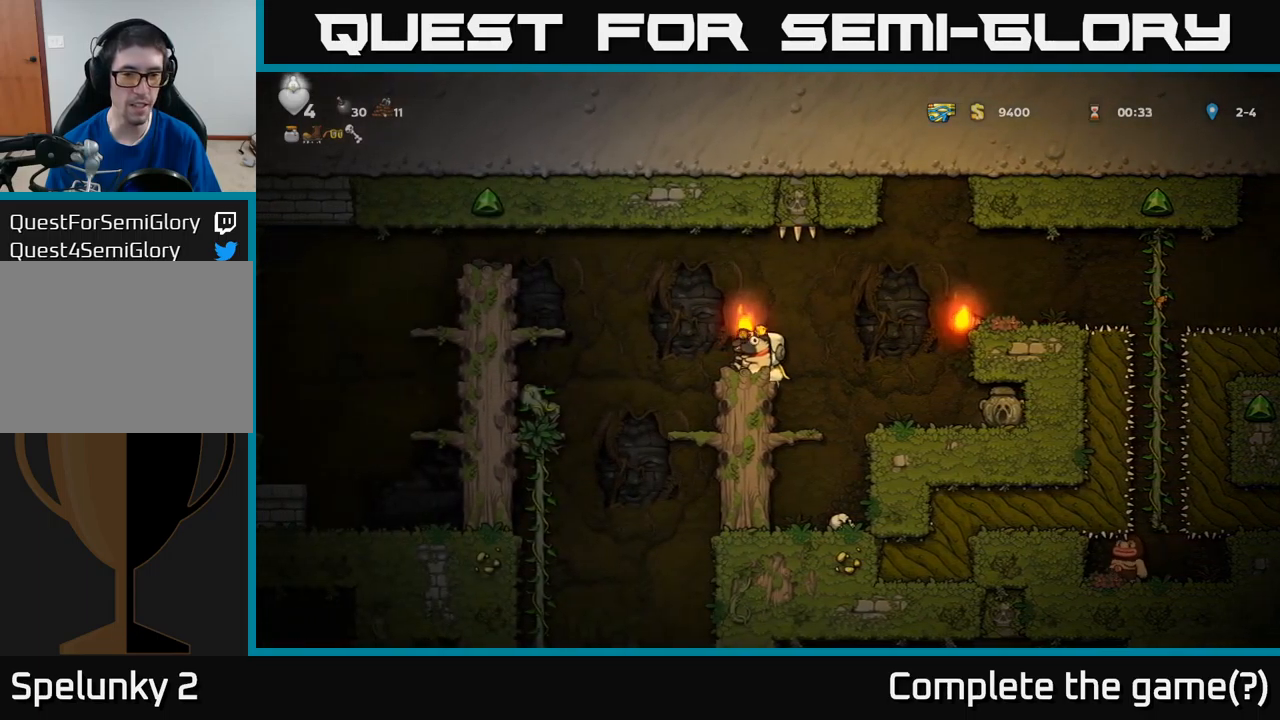
{"buttons": ["DPAD_DOWN"], "left_stick": "center", "events": []}
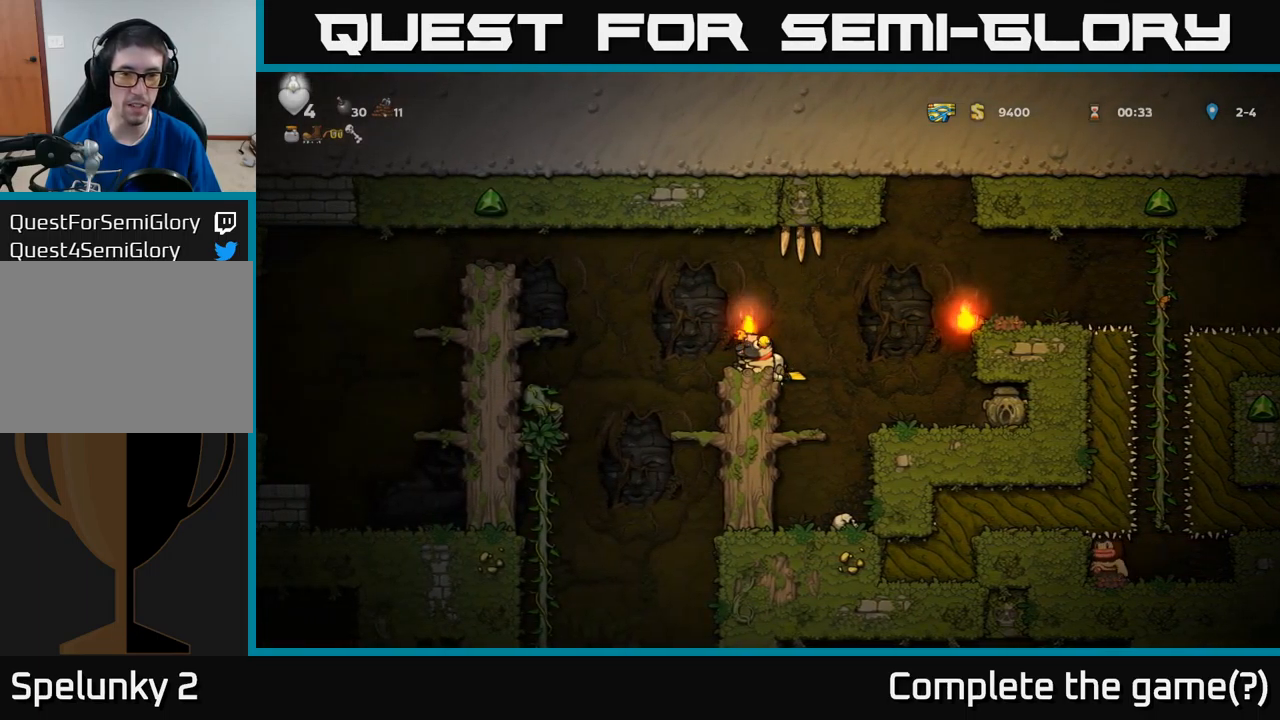
{"buttons": ["DPAD_DOWN"], "left_stick": "center", "events": []}
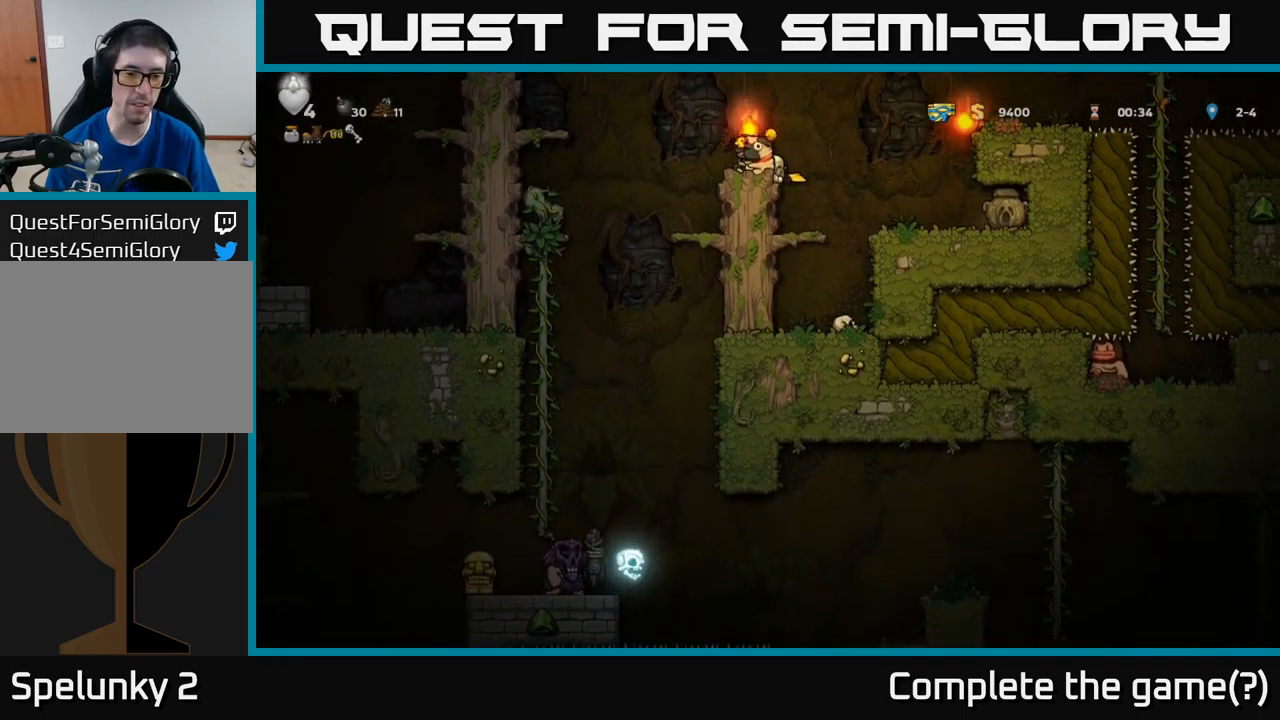
{"buttons": ["DPAD_DOWN"], "left_stick": "center", "events": []}
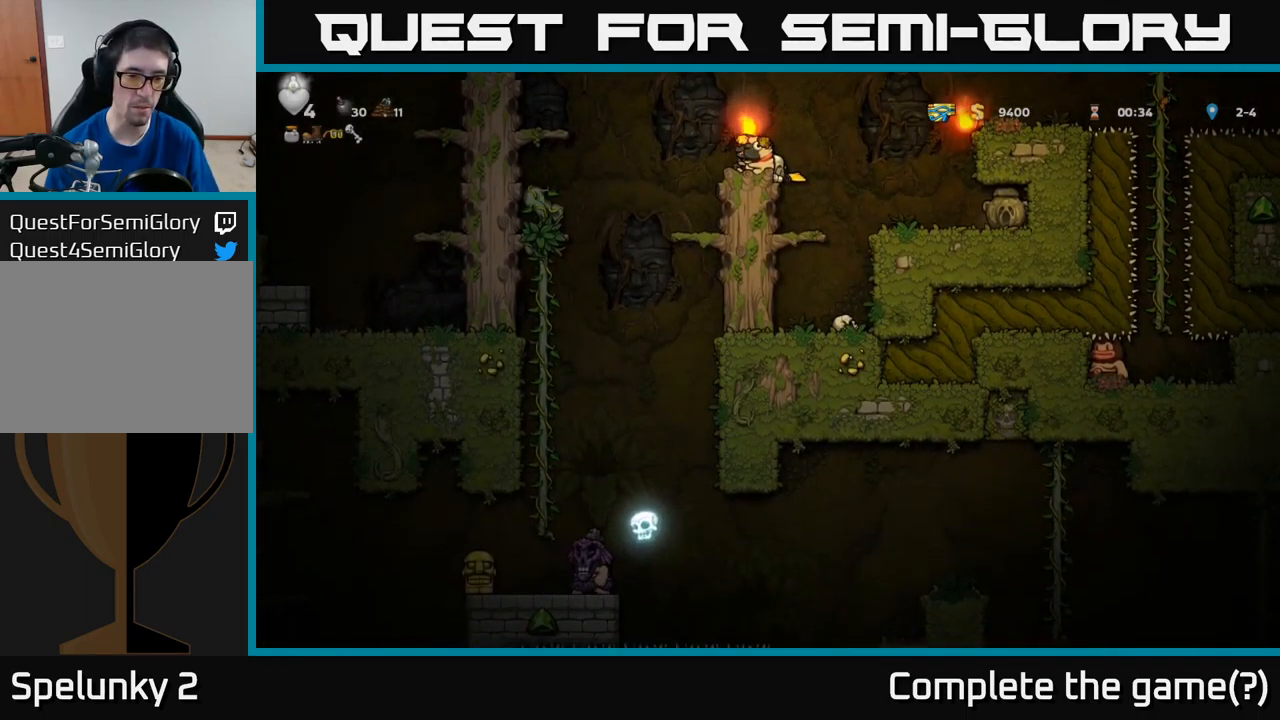
{"buttons": ["DPAD_DOWN"], "left_stick": "center", "events": []}
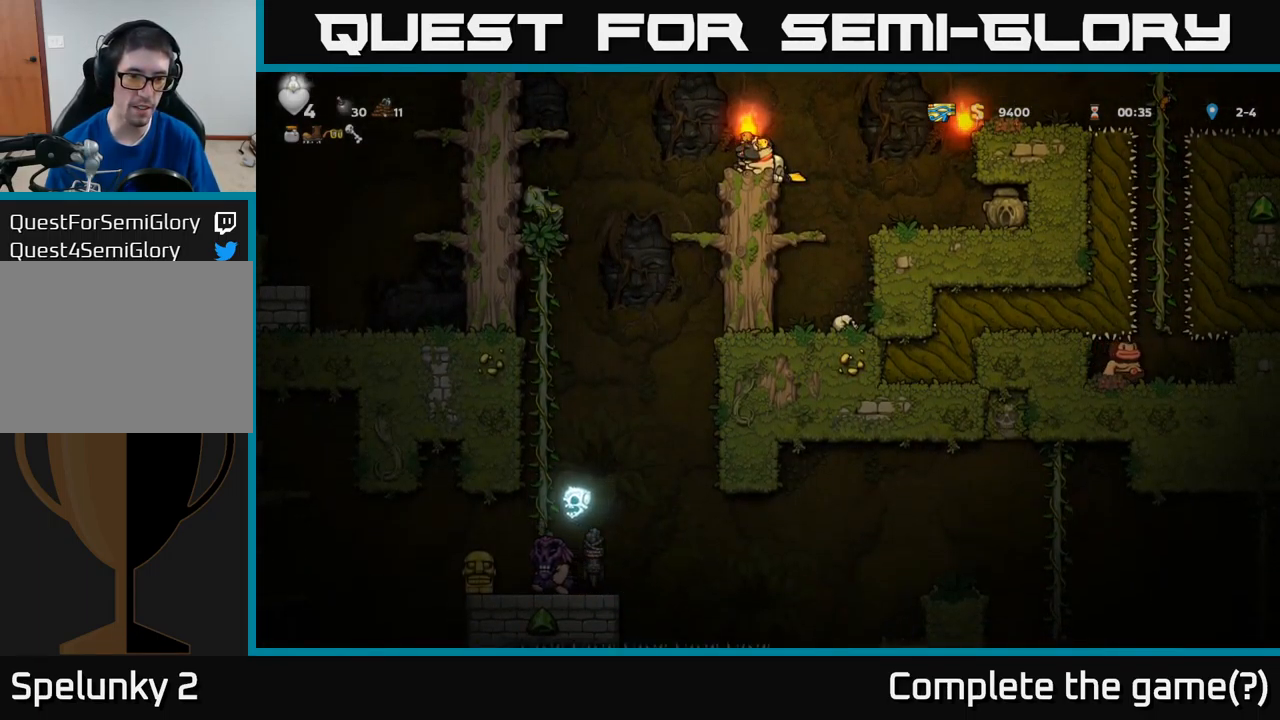
{"buttons": ["DPAD_LEFT"], "left_stick": "center", "events": [[283, "DPAD_DOWN", "up"], [333, "DPAD_LEFT", "down"]]}
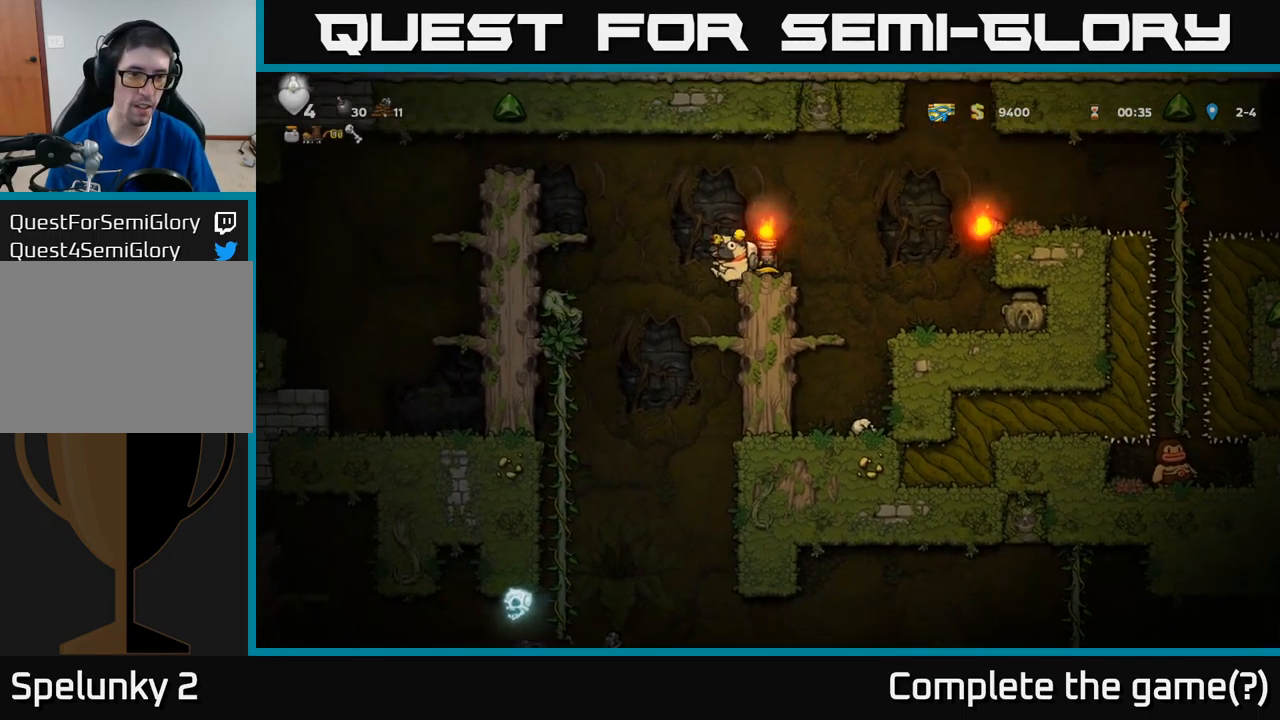
{"buttons": ["DPAD_DOWN"], "left_stick": "center", "events": [[333, "DPAD_UP", "down"], [350, "DPAD_LEFT", "up"], [433, "DPAD_UP", "up"], [467, "DPAD_DOWN", "down"]]}
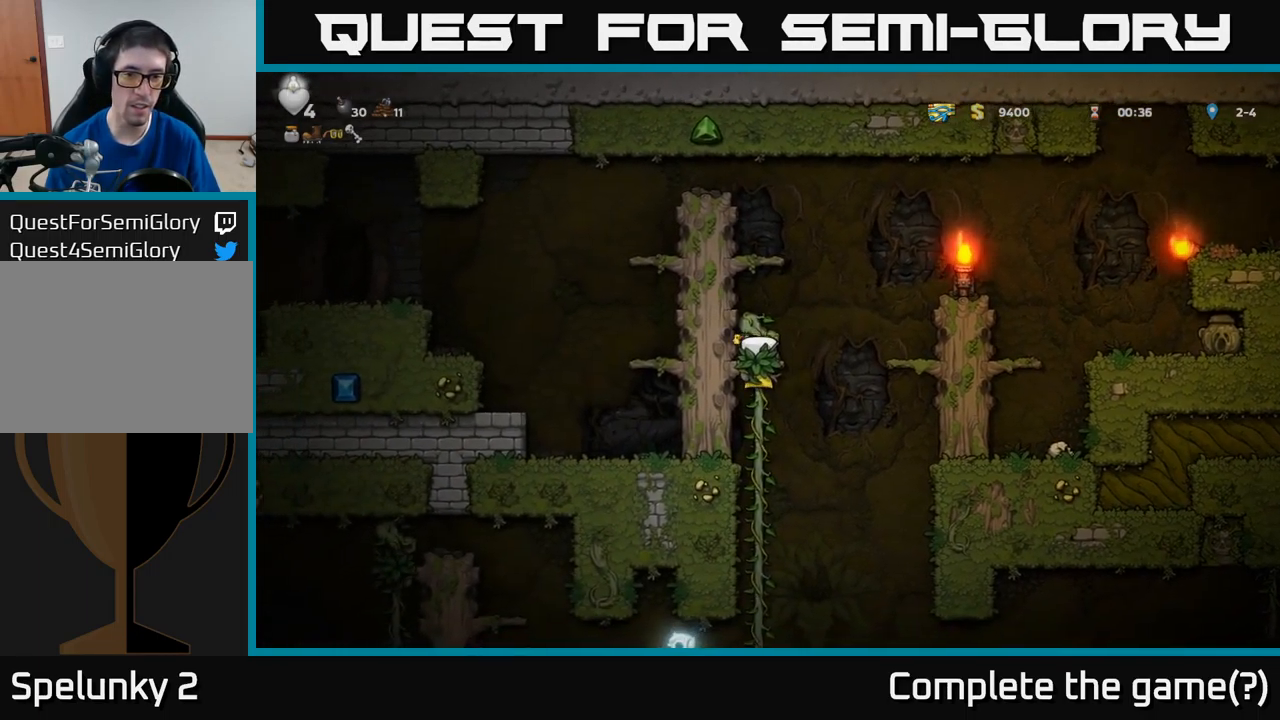
{"buttons": [], "left_stick": "center", "events": [[317, "DPAD_DOWN", "up"]]}
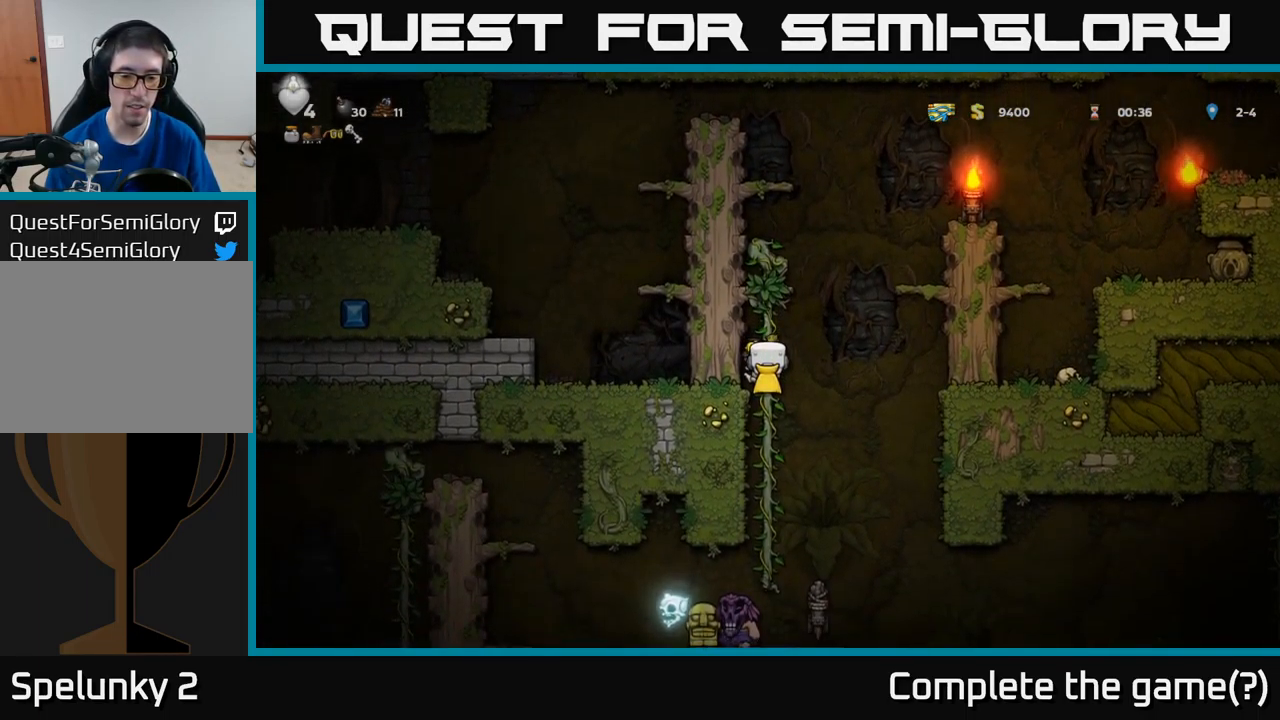
{"buttons": [], "left_stick": "center", "events": []}
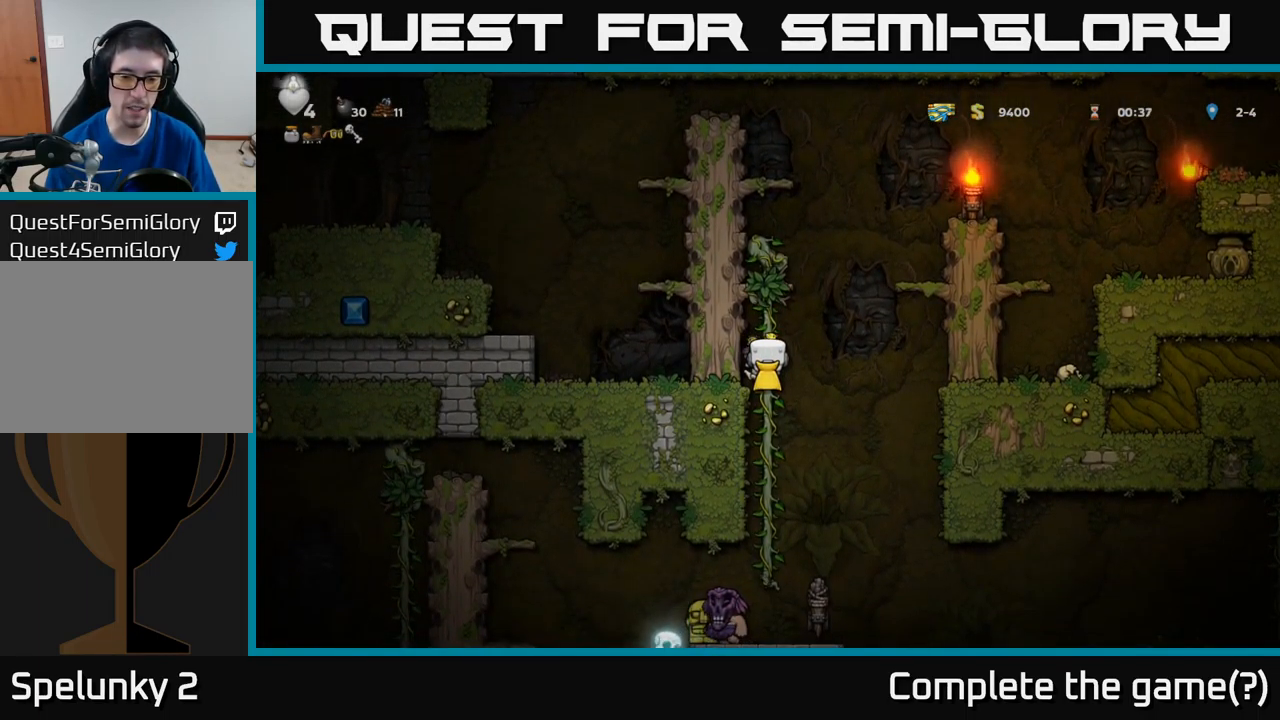
{"buttons": [], "left_stick": "center", "events": []}
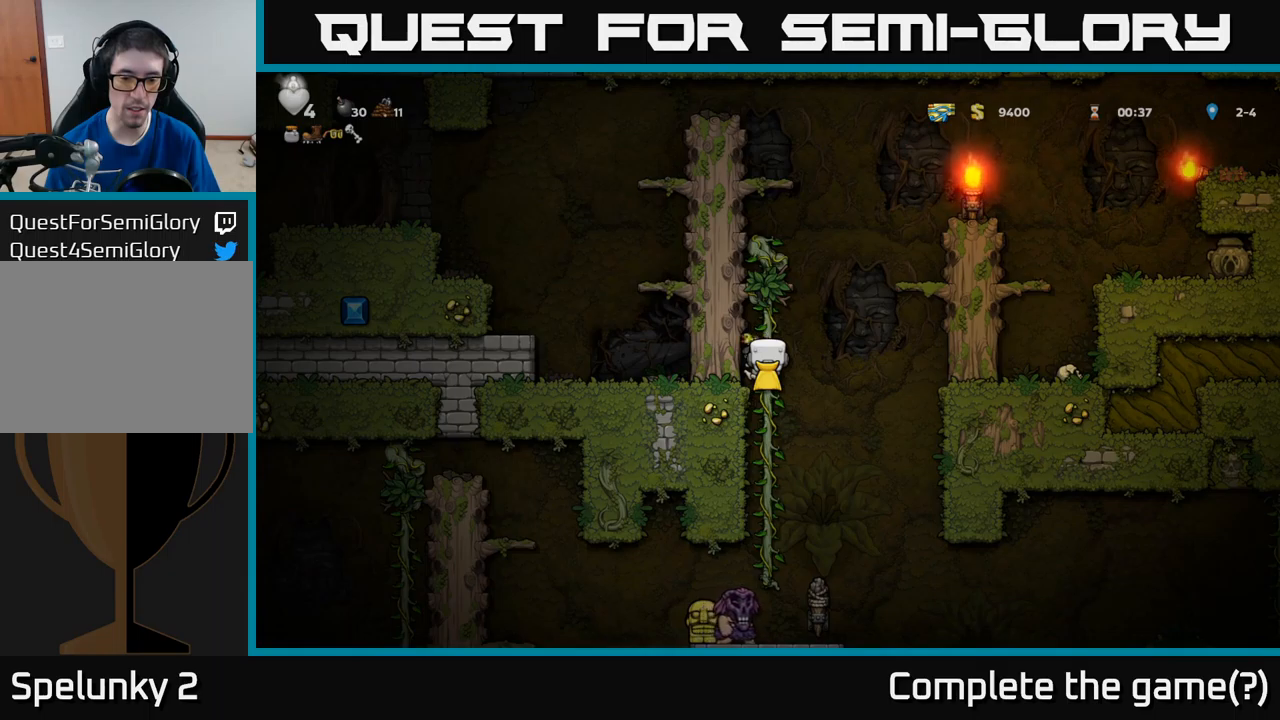
{"buttons": [], "left_stick": "center", "events": [[17, "DPAD_DOWN", "down"], [34, "A", "down"], [100, "A", "up"], [117, "DPAD_DOWN", "up"]]}
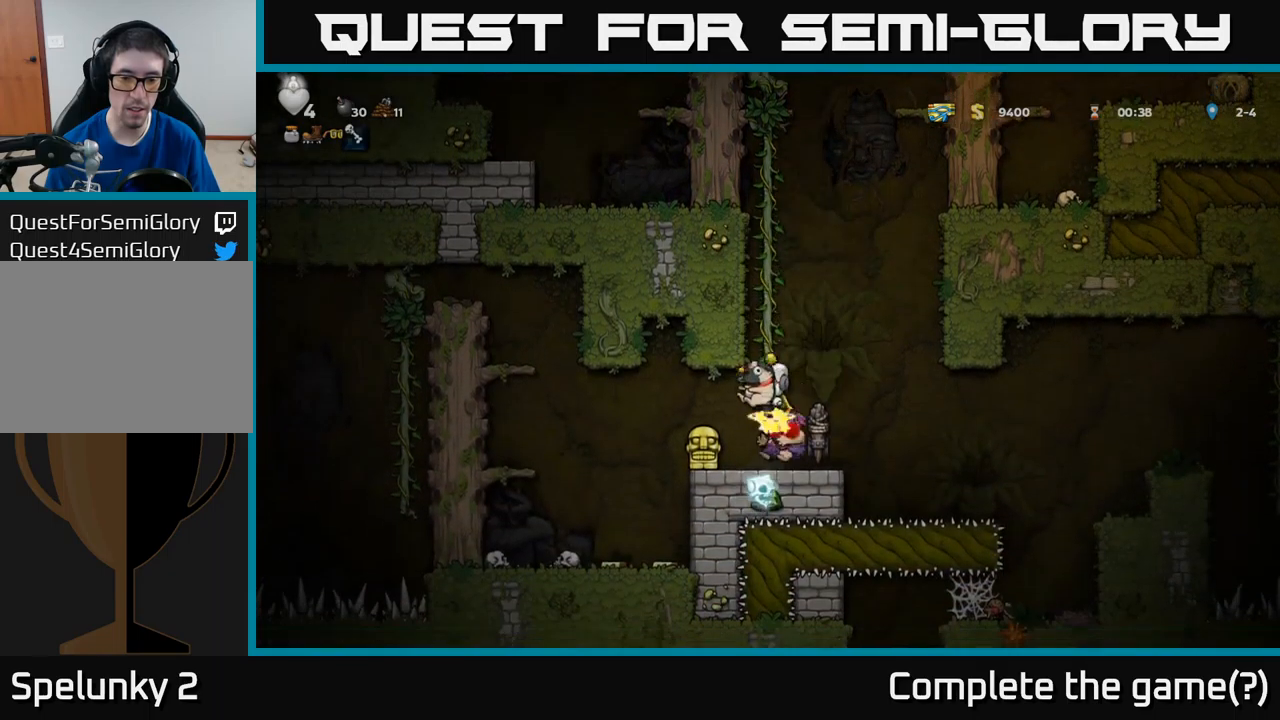
{"buttons": [], "left_stick": "center", "events": [[117, "DPAD_UP", "down"], [467, "DPAD_UP", "up"]]}
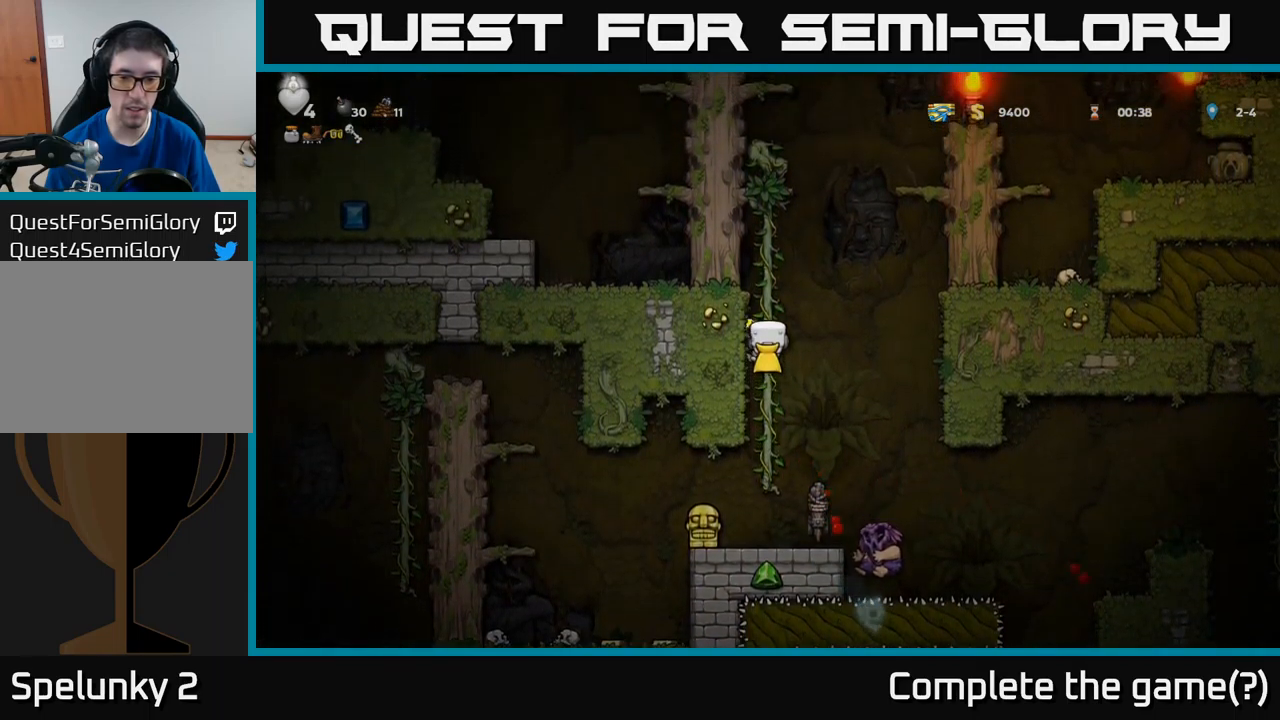
{"buttons": [], "left_stick": "center", "events": [[84, "DPAD_DOWN", "down"], [217, "A", "down"], [300, "A", "up"], [467, "DPAD_DOWN", "up"]]}
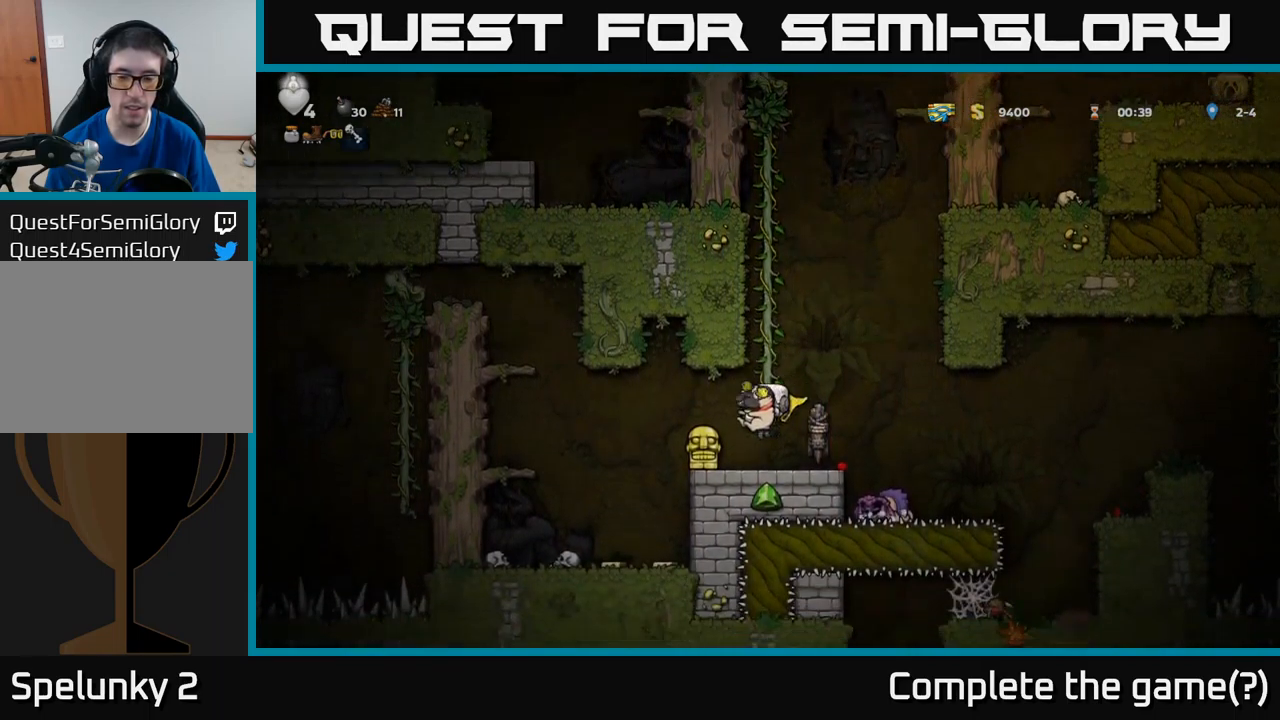
{"buttons": [], "left_stick": "center", "events": []}
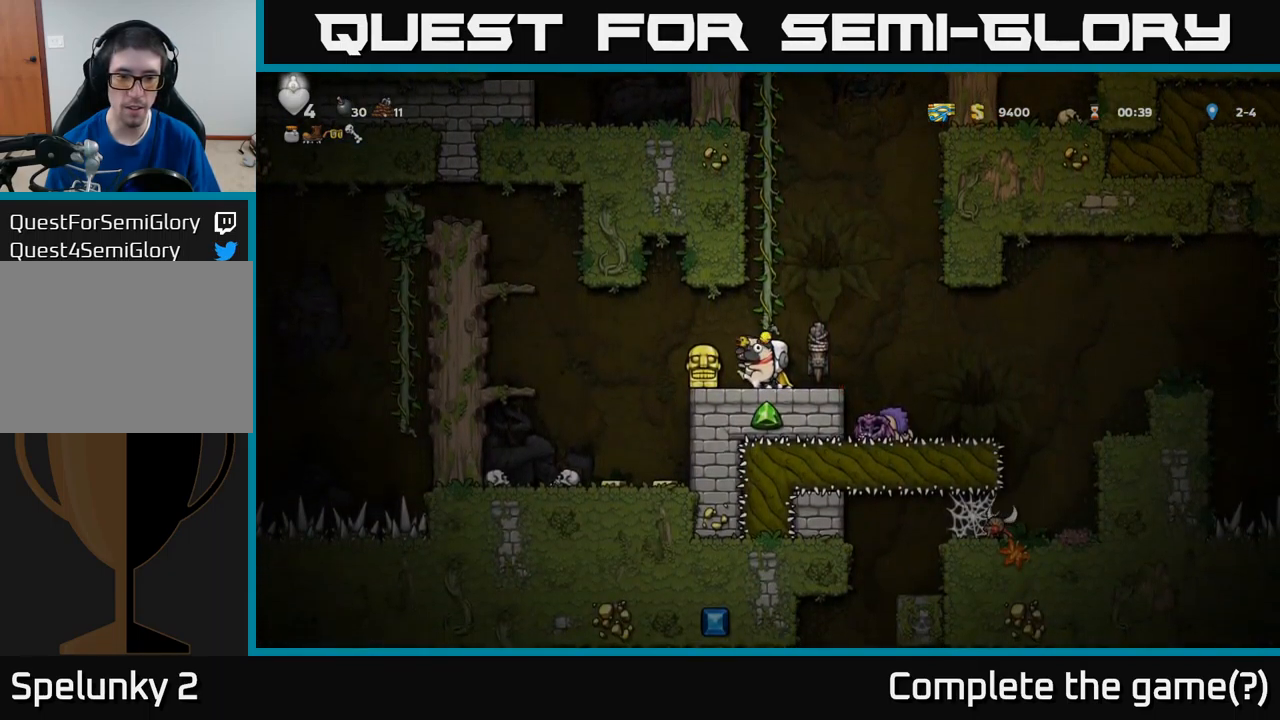
{"buttons": ["DPAD_LEFT"], "left_stick": "center", "events": [[300, "DPAD_LEFT", "down"]]}
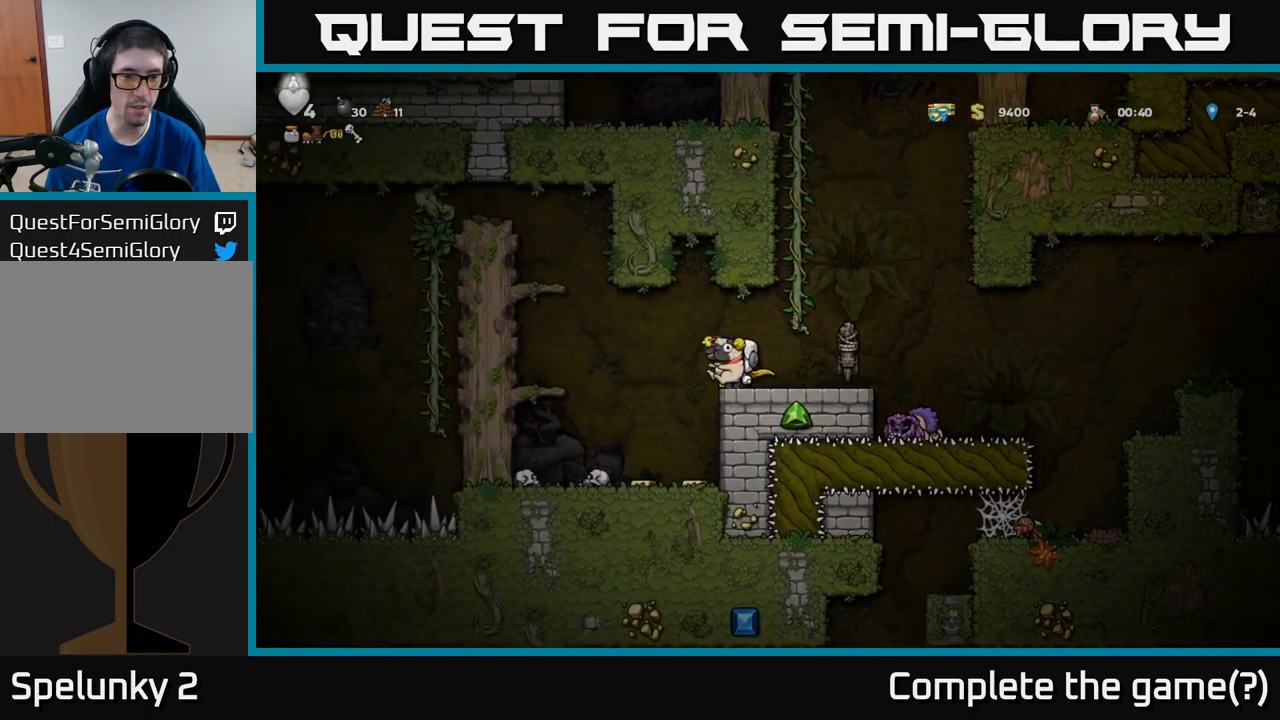
{"buttons": ["DPAD_RIGHT"], "left_stick": "center", "events": [[217, "DPAD_LEFT", "up"], [367, "DPAD_RIGHT", "down"]]}
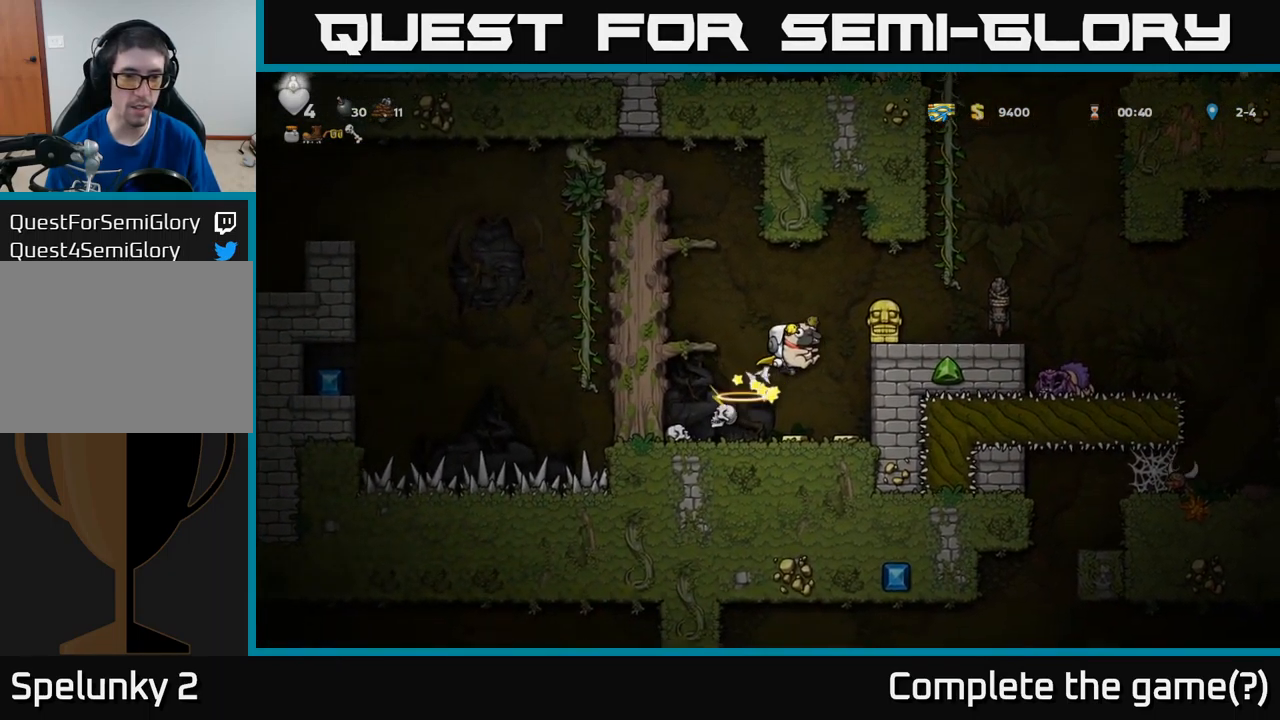
{"buttons": [], "left_stick": "center", "events": [[134, "DPAD_RIGHT", "up"], [184, "DPAD_LEFT", "down"], [350, "DPAD_LEFT", "up"]]}
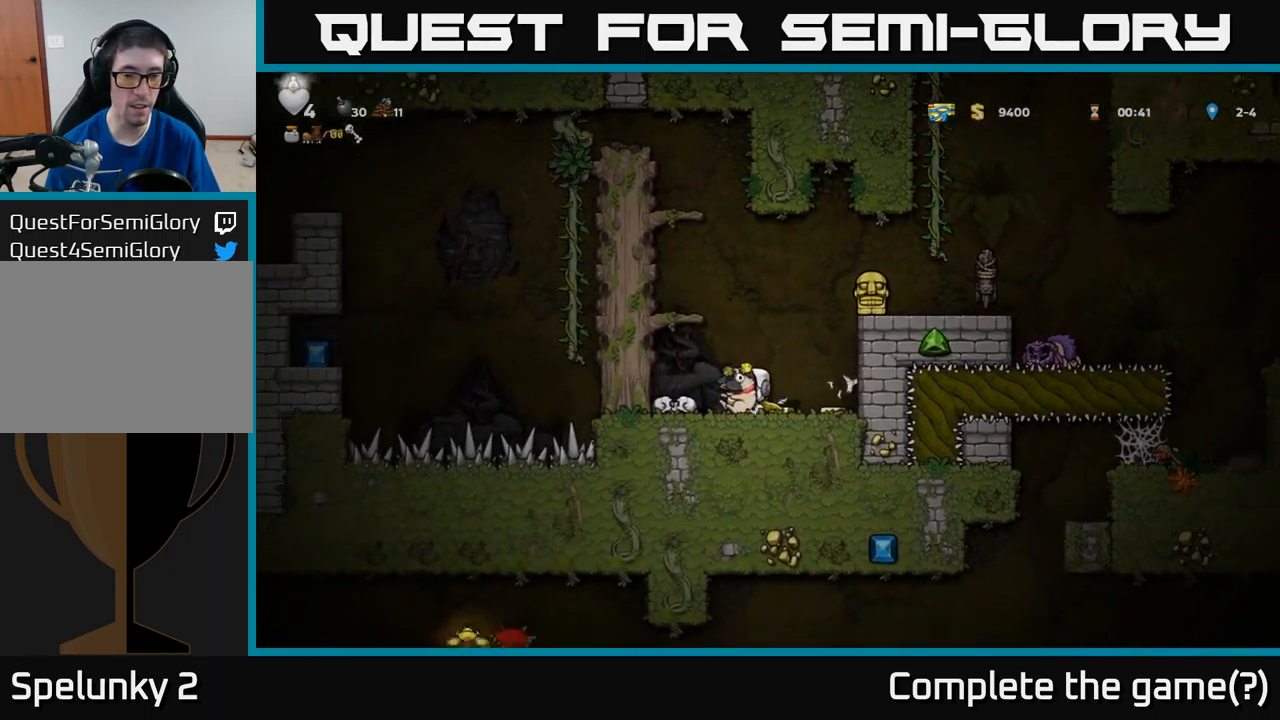
{"buttons": ["DPAD_LEFT"], "left_stick": "center", "events": [[150, "DPAD_RIGHT", "down"], [400, "DPAD_RIGHT", "up"], [434, "DPAD_LEFT", "down"]]}
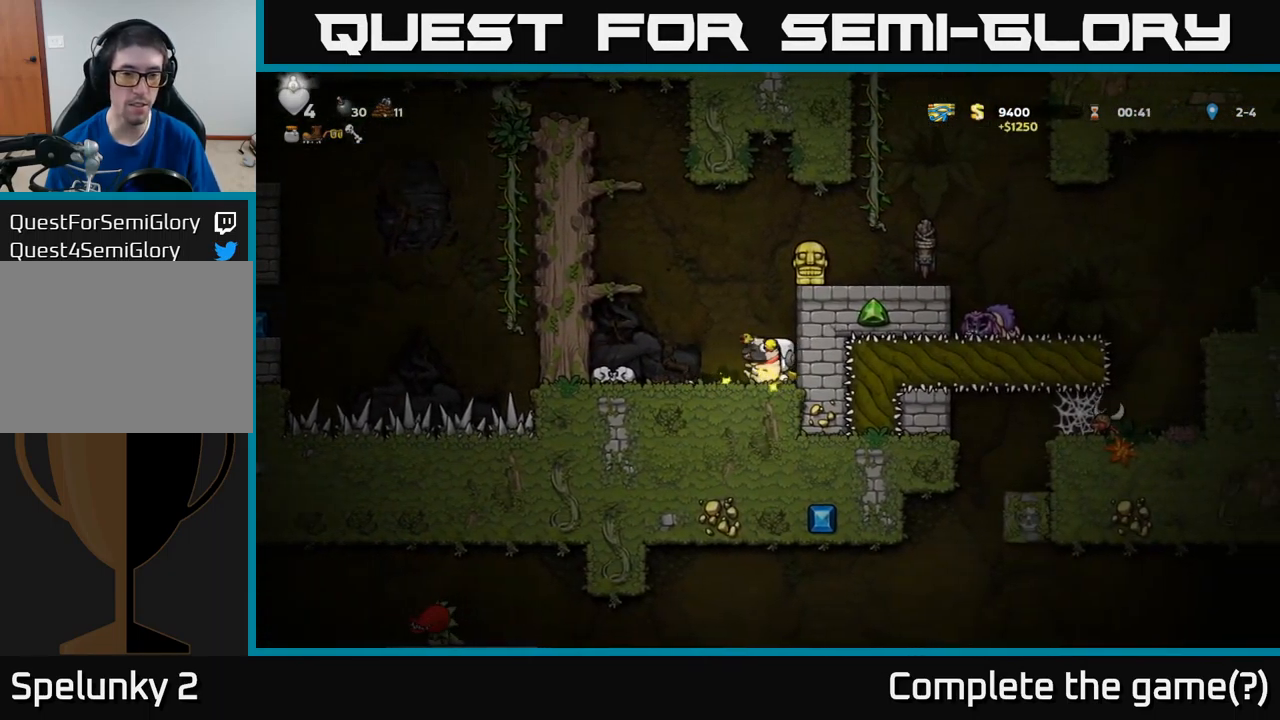
{"buttons": ["A", "DPAD_LEFT"], "left_stick": "center", "events": [[117, "A", "down"], [317, "A", "up"], [434, "A", "down"]]}
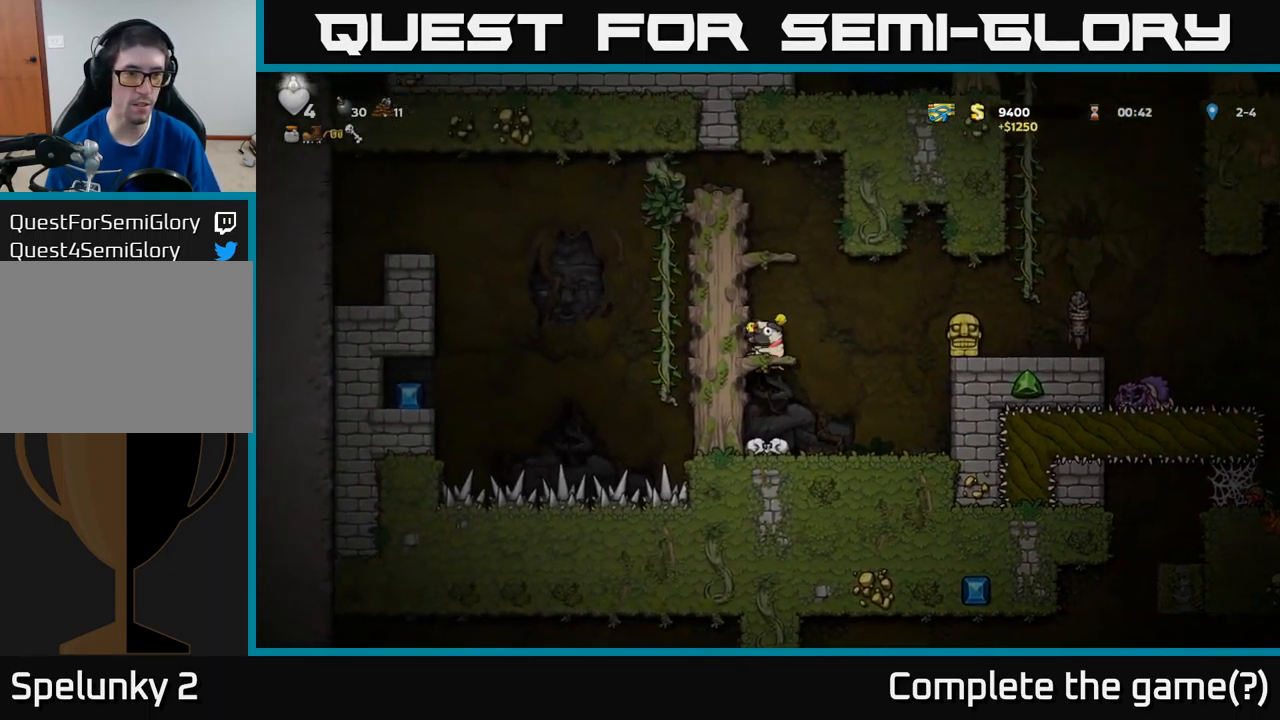
{"buttons": ["DPAD_LEFT"], "left_stick": "center", "events": [[117, "A", "up"], [200, "A", "down"], [384, "A", "up"]]}
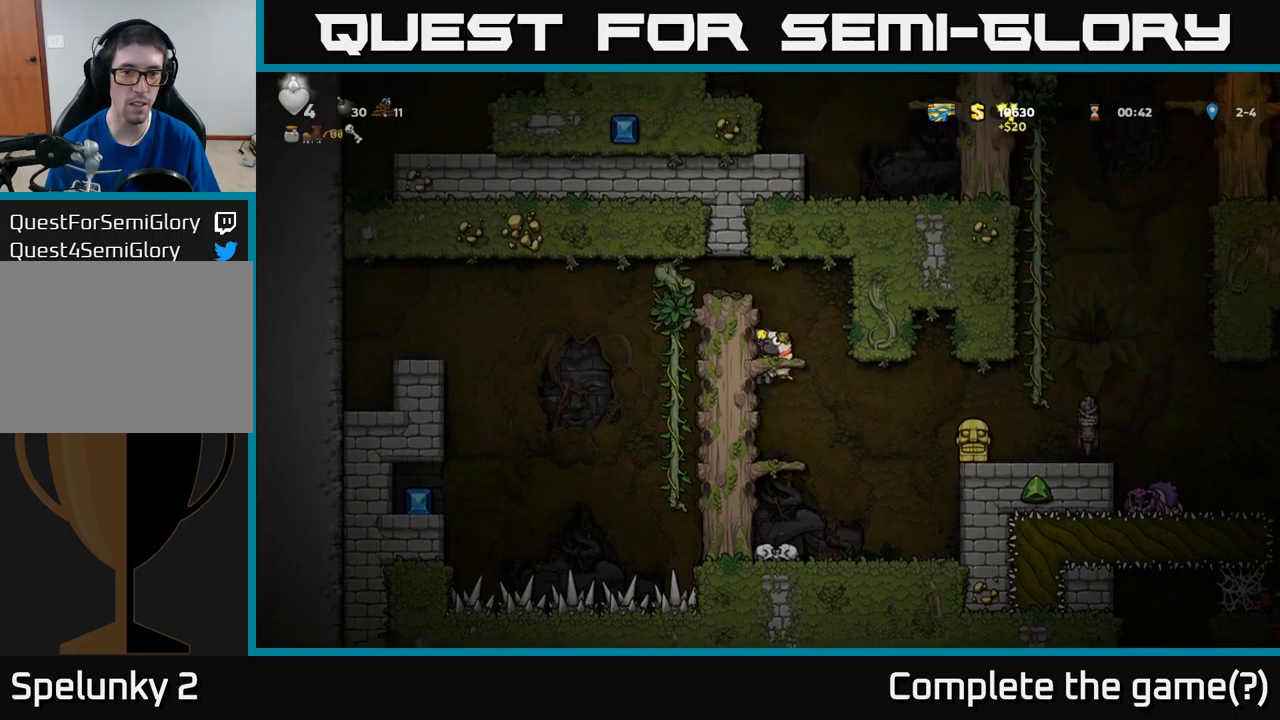
{"buttons": [], "left_stick": "center", "events": [[17, "A", "down"], [184, "A", "up"], [334, "DPAD_LEFT", "up"]]}
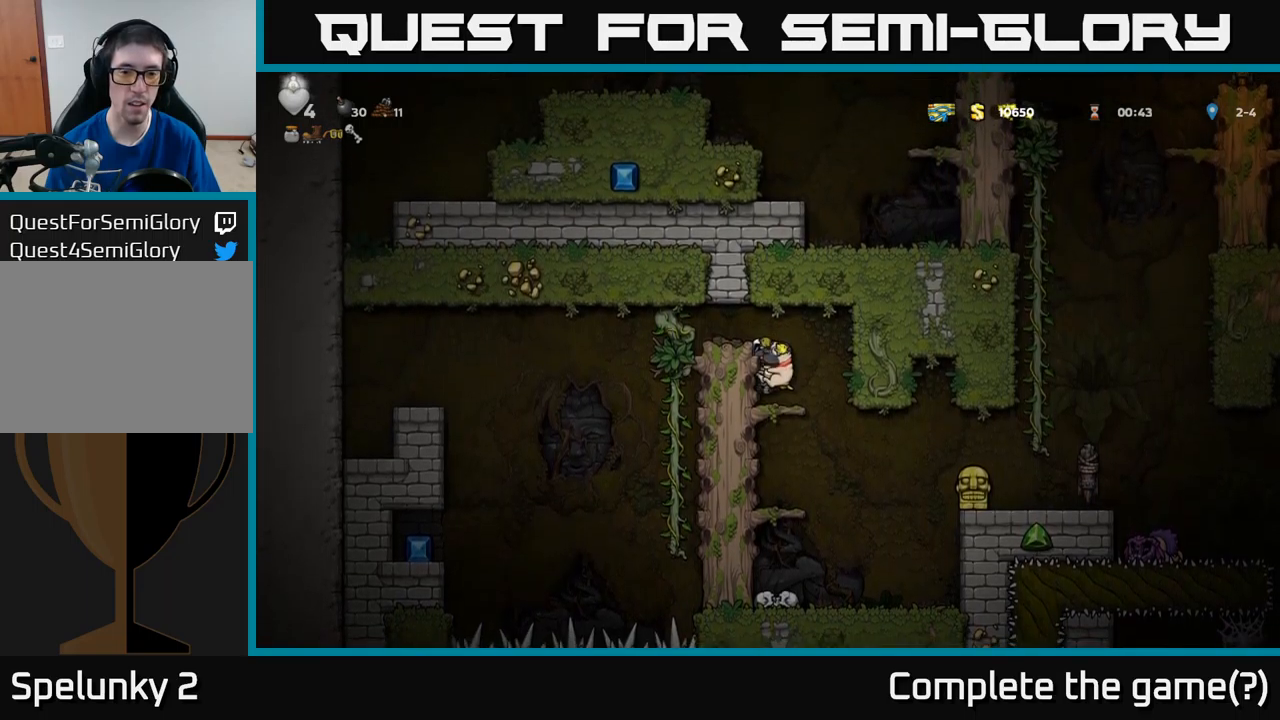
{"buttons": ["DPAD_LEFT"], "left_stick": "center", "events": [[67, "A", "down"], [217, "A", "up"], [484, "DPAD_LEFT", "down"]]}